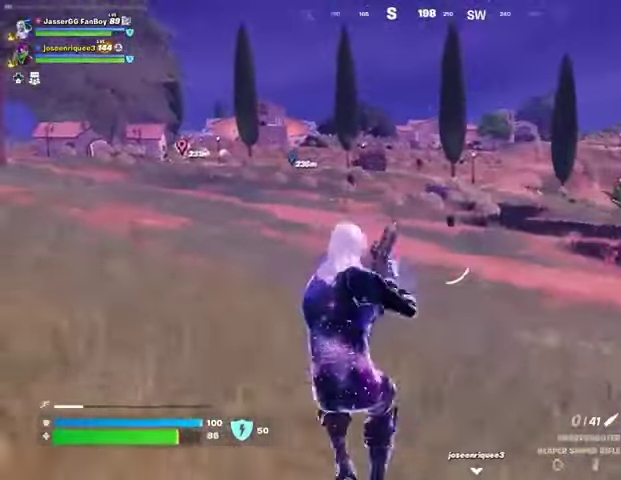
Gameplay with a controller (PlayStation layout); each line is a JSON object with the inputs held at the frame after it. "events" lists button and stick changes between this image and that frame as [ms after this image, input, new state], when the widget could be followed in between. Not read: L1 R1.
{"buttons": [], "left_stick": "up-left", "right_stick": "center", "events": []}
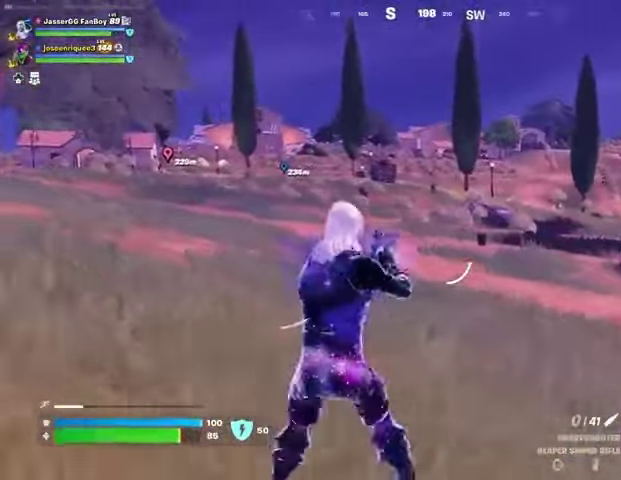
{"buttons": ["L2"], "left_stick": "up-left", "right_stick": "right", "events": [[167, "L2", "down"], [467, "right_stick", "right"]]}
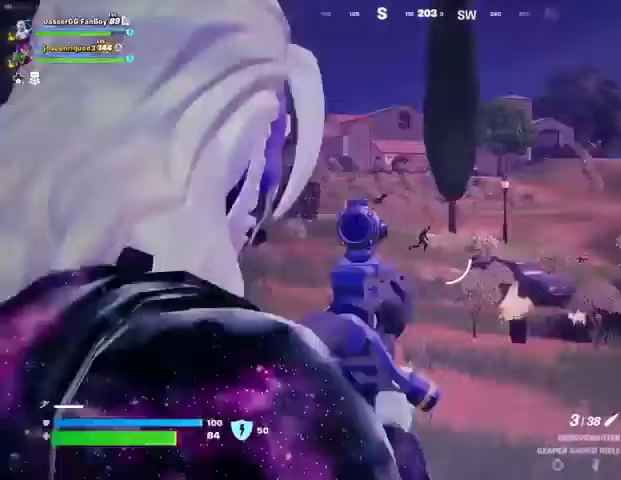
{"buttons": ["L2", "R2", "L3"], "left_stick": "up-left", "right_stick": "up-left", "events": [[67, "right_stick", "up-right"], [200, "left_stick", "up-right"], [200, "right_stick", "right"], [500, "L3", "down"], [500, "R2", "down"], [500, "left_stick", "up-left"], [500, "right_stick", "up-left"]]}
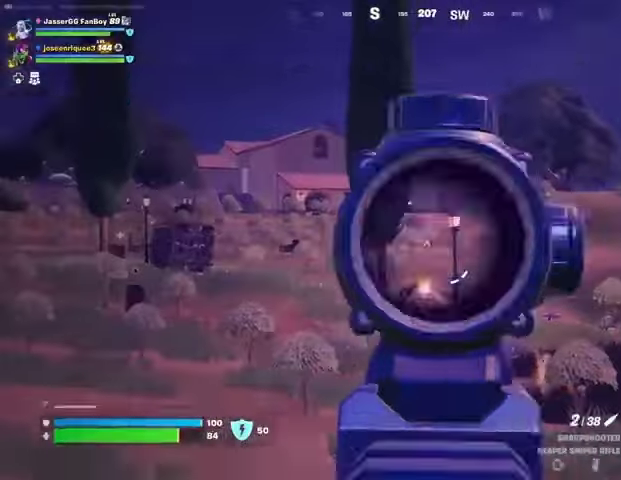
{"buttons": [], "left_stick": "up-left", "right_stick": "left", "events": [[33, "L2", "up"], [67, "L3", "up"], [67, "right_stick", "down"], [100, "R2", "up"], [200, "right_stick", "center"], [433, "right_stick", "left"]]}
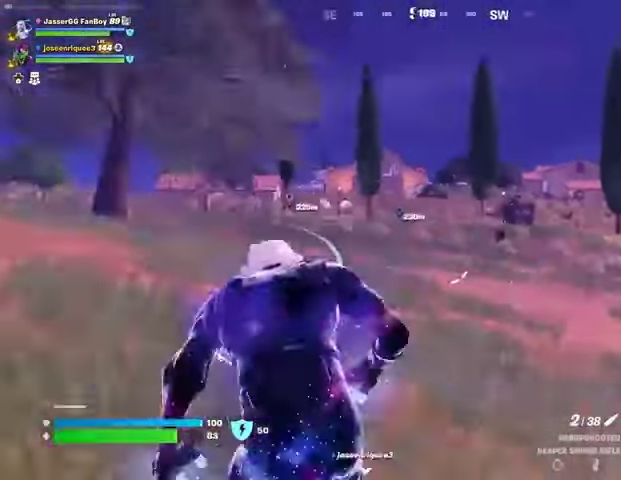
{"buttons": [], "left_stick": "up-left", "right_stick": "center", "events": [[200, "right_stick", "right"], [467, "right_stick", "center"]]}
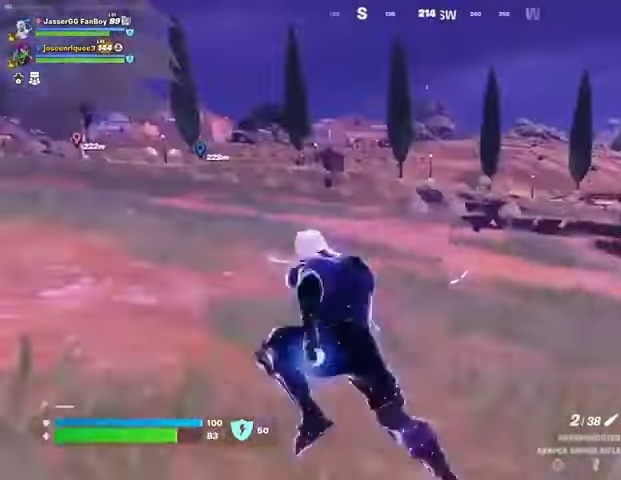
{"buttons": ["L2"], "left_stick": "up-left", "right_stick": "center", "events": [[433, "L2", "down"]]}
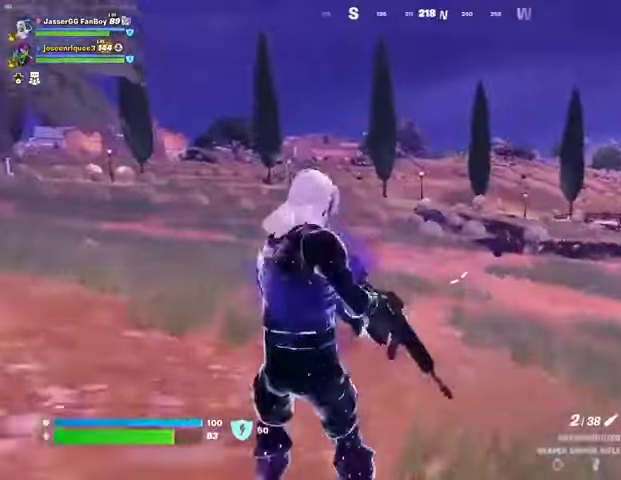
{"buttons": ["L2"], "left_stick": "down-right", "right_stick": "up-right", "events": [[100, "left_stick", "right"], [133, "right_stick", "up"], [233, "right_stick", "center"], [267, "left_stick", "down-right"], [300, "right_stick", "right"], [433, "right_stick", "up-right"]]}
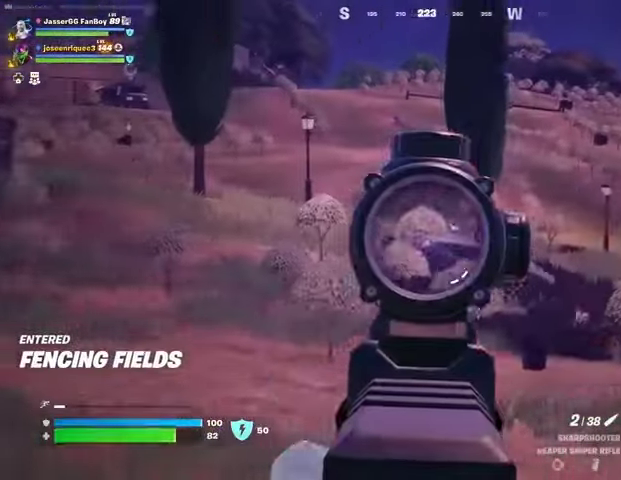
{"buttons": ["L2"], "left_stick": "up", "right_stick": "center", "events": [[167, "right_stick", "center"], [267, "left_stick", "left"], [267, "right_stick", "left"], [400, "left_stick", "up-left"], [400, "right_stick", "center"], [500, "left_stick", "up"]]}
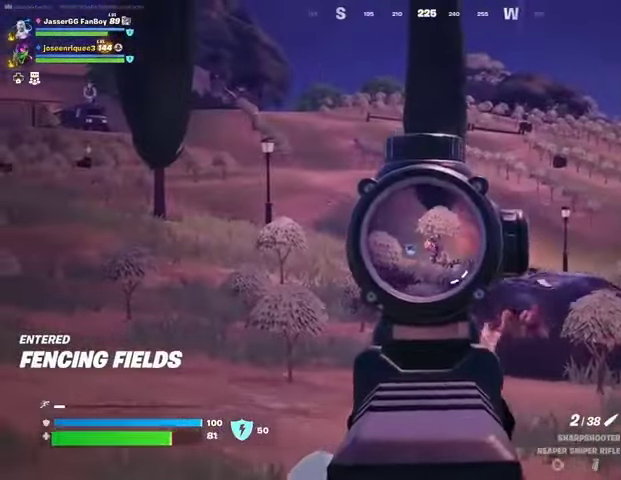
{"buttons": ["L2"], "left_stick": "up", "right_stick": "center", "events": []}
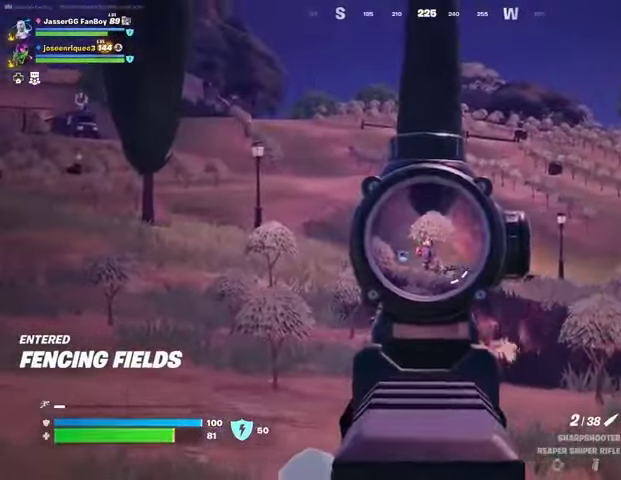
{"buttons": [], "left_stick": "up", "right_stick": "center", "events": [[133, "R2", "down"], [233, "L2", "up"], [233, "R2", "up"]]}
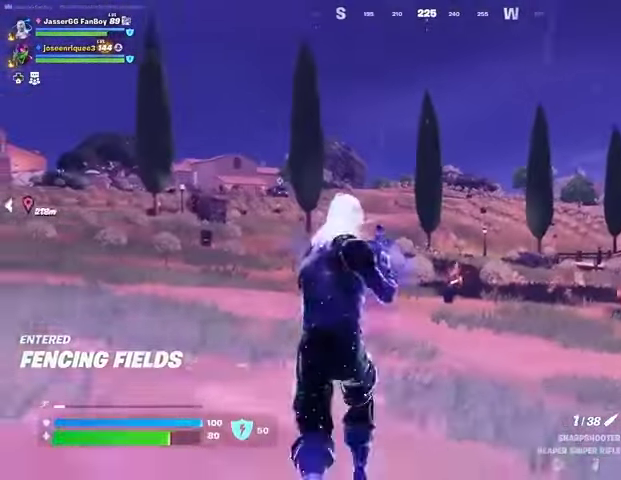
{"buttons": [], "left_stick": "up-right", "right_stick": "center", "events": [[433, "left_stick", "up-right"]]}
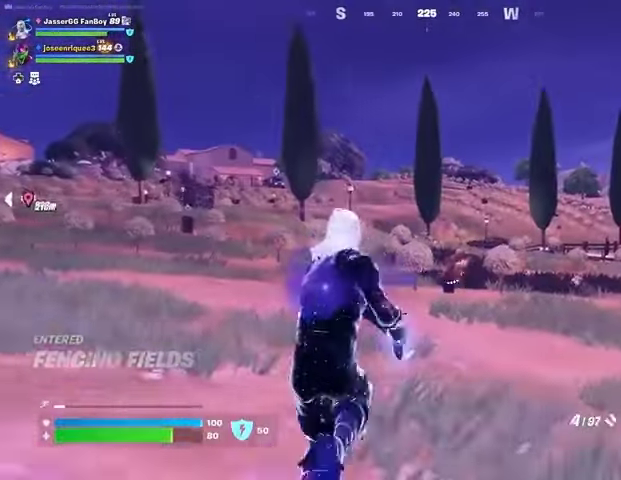
{"buttons": ["L2"], "left_stick": "center", "right_stick": "center", "events": [[67, "left_stick", "down"], [300, "L2", "down"], [300, "left_stick", "center"]]}
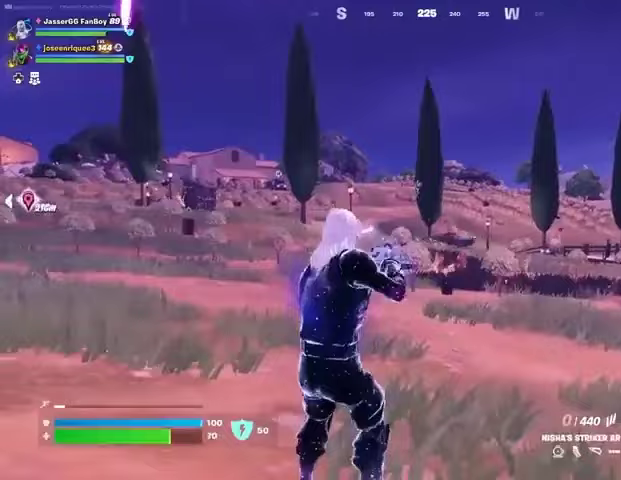
{"buttons": [], "left_stick": "left", "right_stick": "center", "events": [[100, "right_stick", "up-right"], [167, "right_stick", "center"], [233, "left_stick", "left"], [233, "right_stick", "left"], [333, "L2", "up"], [333, "right_stick", "center"]]}
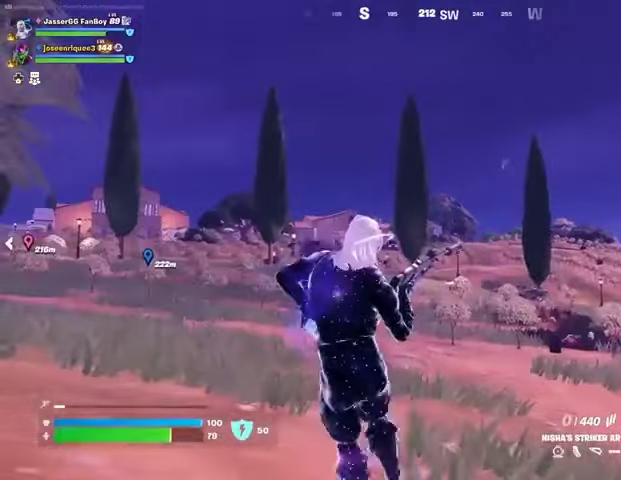
{"buttons": [], "left_stick": "left", "right_stick": "center", "events": []}
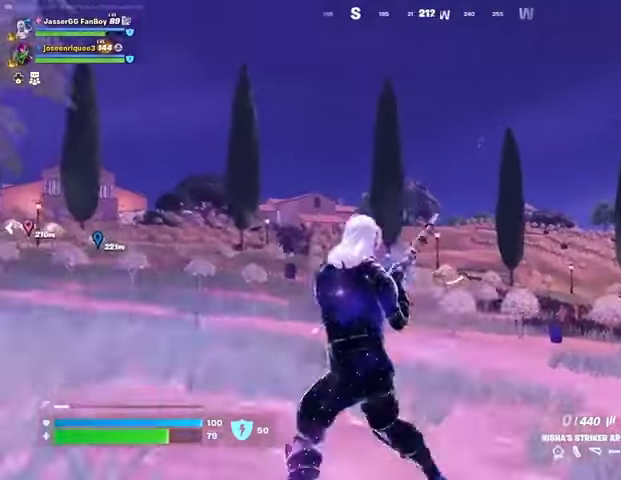
{"buttons": [], "left_stick": "down", "right_stick": "center", "events": [[200, "left_stick", "down"]]}
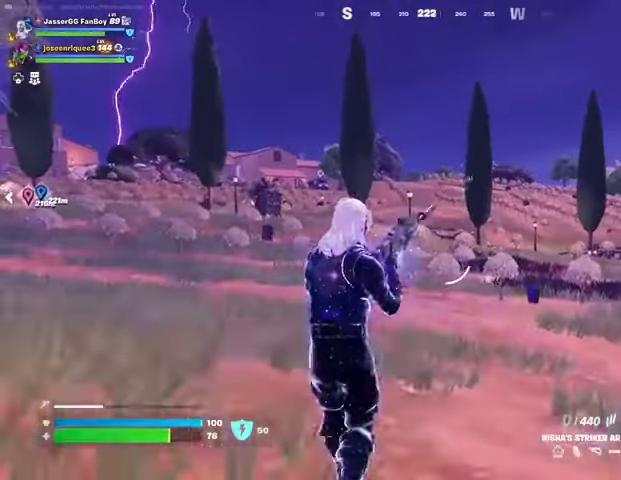
{"buttons": ["L2"], "left_stick": "right", "right_stick": "center", "events": [[233, "L2", "down"], [300, "left_stick", "down-right"], [400, "left_stick", "right"]]}
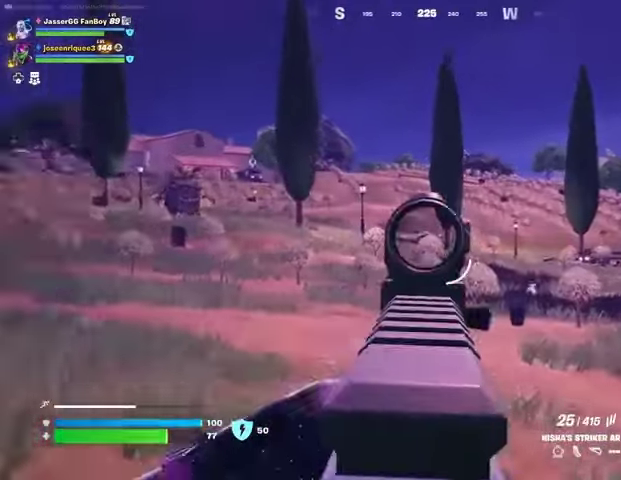
{"buttons": ["L2", "R2"], "left_stick": "right", "right_stick": "right", "events": [[100, "right_stick", "right"], [200, "R2", "down"], [267, "right_stick", "down"], [467, "right_stick", "right"]]}
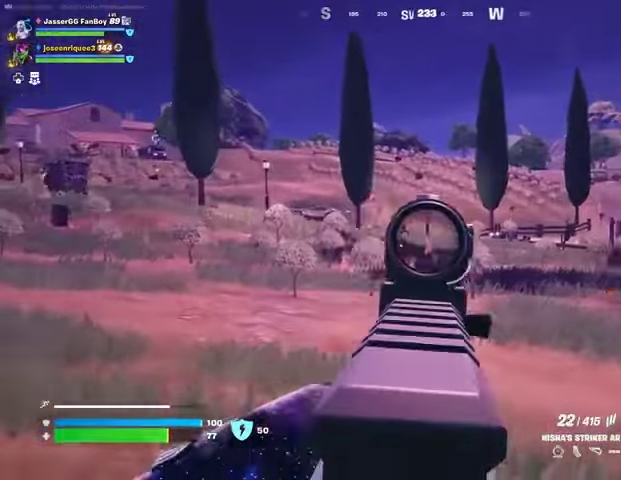
{"buttons": ["L2", "R2"], "left_stick": "up-left", "right_stick": "left", "events": [[100, "right_stick", "left"], [133, "left_stick", "up"], [200, "left_stick", "up-left"], [233, "right_stick", "down-left"], [400, "right_stick", "up-left"], [500, "right_stick", "left"]]}
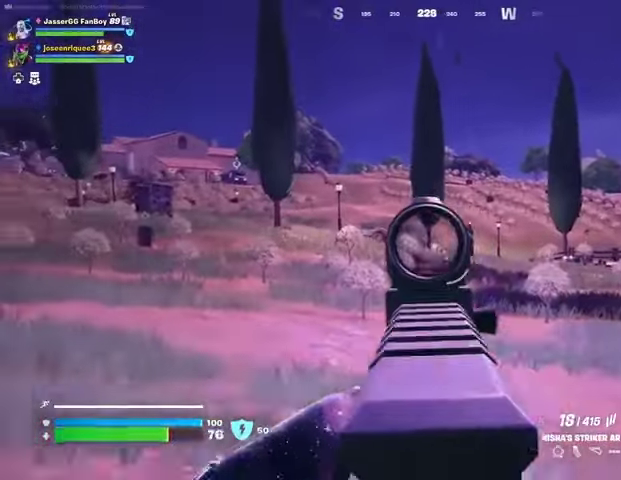
{"buttons": ["L2", "R2"], "left_stick": "up-left", "right_stick": "up", "events": [[200, "right_stick", "up-left"], [300, "right_stick", "left"], [433, "right_stick", "up"]]}
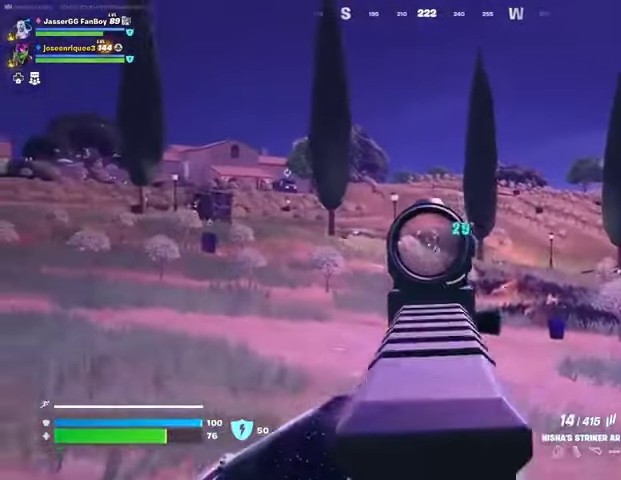
{"buttons": ["L2", "R2"], "left_stick": "left", "right_stick": "center", "events": [[33, "right_stick", "center"], [133, "right_stick", "right"], [300, "left_stick", "center"], [300, "right_stick", "left"], [400, "left_stick", "left"], [467, "right_stick", "center"]]}
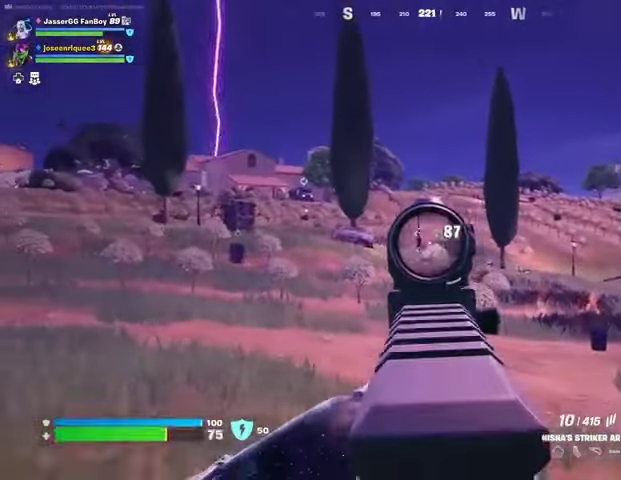
{"buttons": ["L2", "R2"], "left_stick": "left", "right_stick": "center", "events": [[100, "right_stick", "left"], [233, "right_stick", "center"], [367, "right_stick", "up-left"], [467, "right_stick", "center"]]}
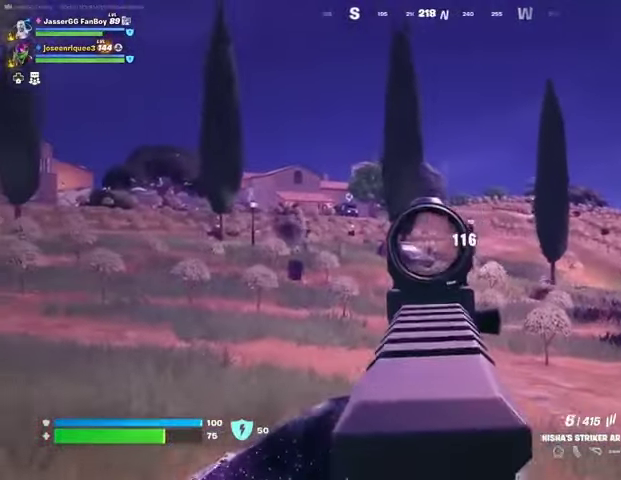
{"buttons": ["L2", "R2"], "left_stick": "down-right", "right_stick": "down-right", "events": [[367, "left_stick", "center"], [433, "left_stick", "down-right"], [433, "right_stick", "down-right"]]}
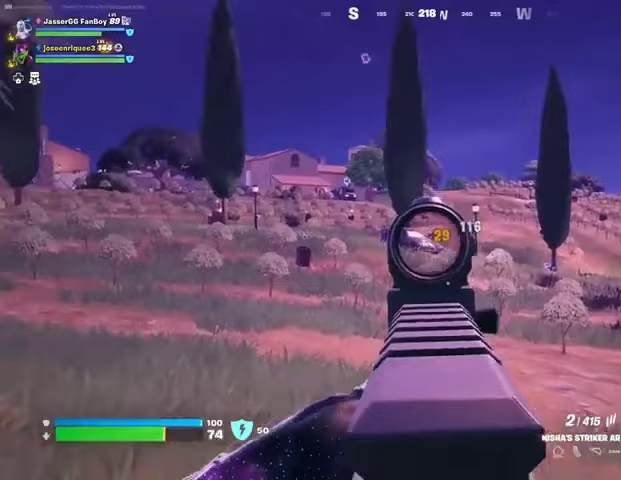
{"buttons": ["L2", "R2"], "left_stick": "down", "right_stick": "down-right", "events": [[67, "right_stick", "center"], [100, "left_stick", "down"], [167, "right_stick", "up-right"], [300, "right_stick", "center"], [433, "right_stick", "up-right"], [500, "right_stick", "down-right"]]}
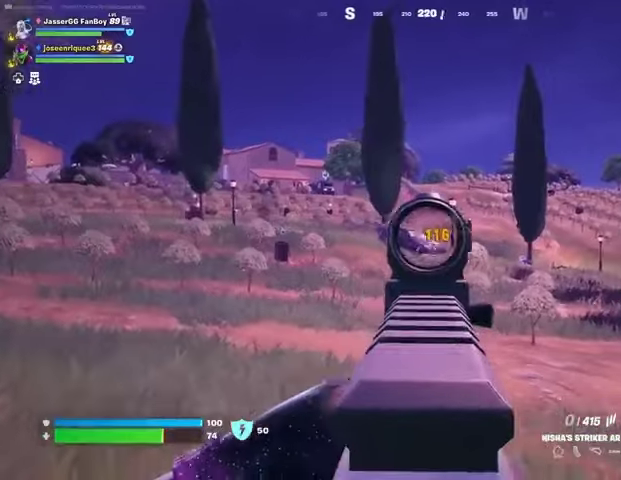
{"buttons": ["CROSS"], "left_stick": "left", "right_stick": "center", "events": [[100, "left_stick", "left"], [133, "L2", "up"], [133, "right_stick", "center"], [200, "R2", "up"], [200, "SQUARE", "down"], [233, "SQUARE", "up"], [500, "CROSS", "down"]]}
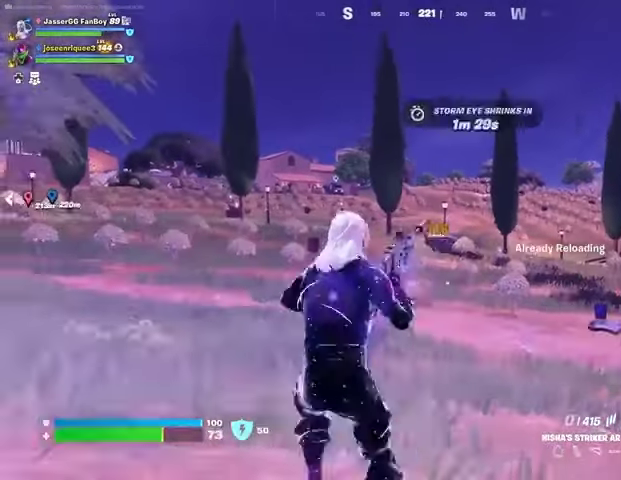
{"buttons": [], "left_stick": "down-left", "right_stick": "center", "events": [[33, "CROSS", "up"], [133, "left_stick", "down-left"]]}
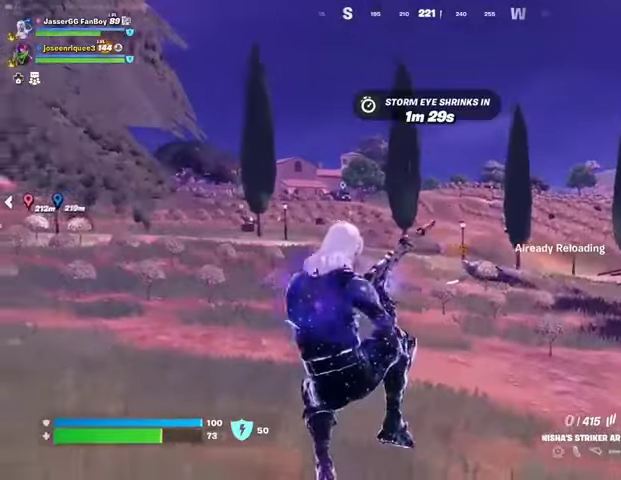
{"buttons": [], "left_stick": "left", "right_stick": "center", "events": [[67, "left_stick", "left"]]}
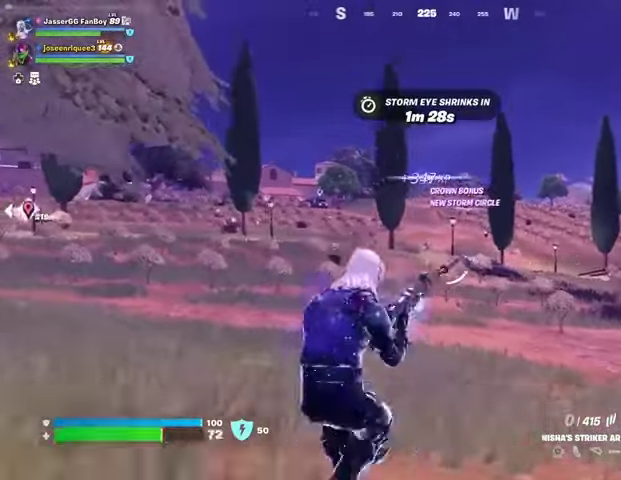
{"buttons": ["L2"], "left_stick": "up", "right_stick": "center", "events": [[200, "L2", "down"], [200, "left_stick", "up-left"], [300, "left_stick", "up"]]}
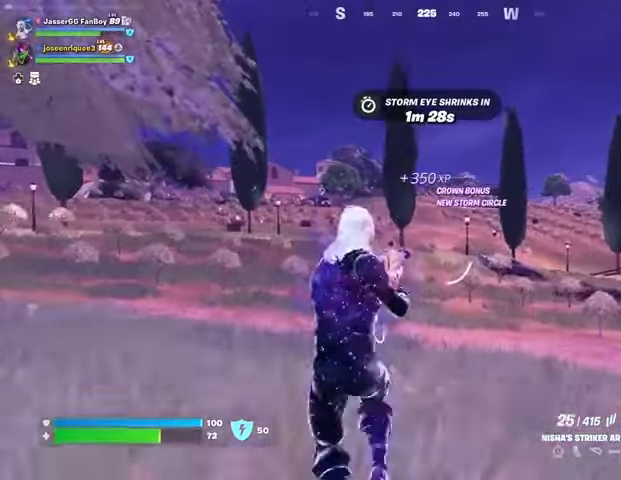
{"buttons": ["L2", "R2"], "left_stick": "up", "right_stick": "down-right", "events": [[133, "R2", "down"], [233, "right_stick", "up"], [367, "right_stick", "down-right"]]}
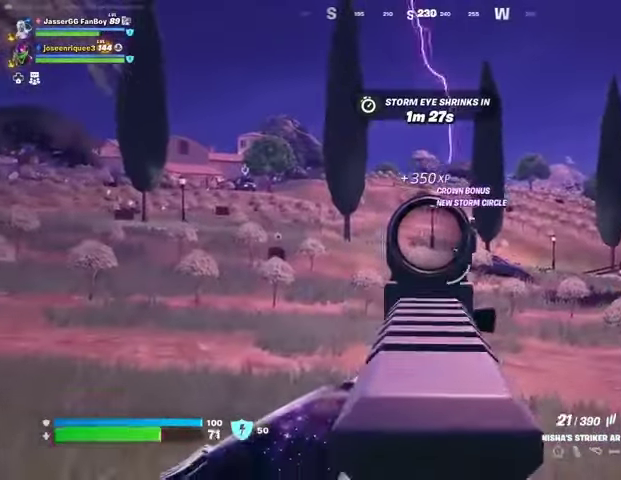
{"buttons": ["L2", "R2"], "left_stick": "up-right", "right_stick": "down", "events": [[33, "right_stick", "down-left"], [167, "right_stick", "down"], [333, "right_stick", "down-right"], [367, "left_stick", "up-right"], [500, "right_stick", "down"]]}
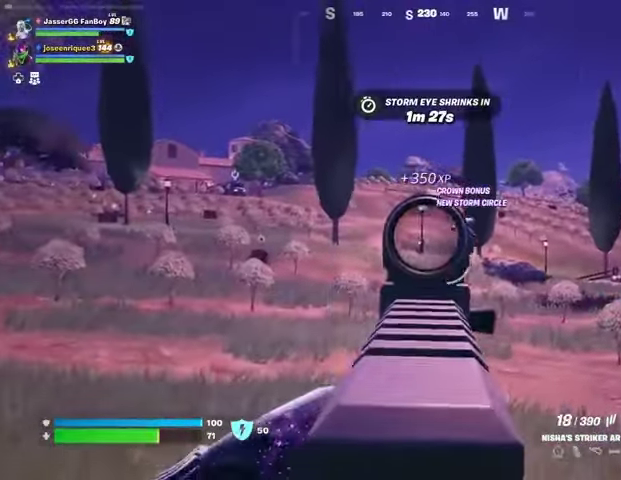
{"buttons": ["L2"], "left_stick": "up-right", "right_stick": "down-left", "events": [[100, "R2", "up"], [167, "right_stick", "center"], [500, "right_stick", "down-left"]]}